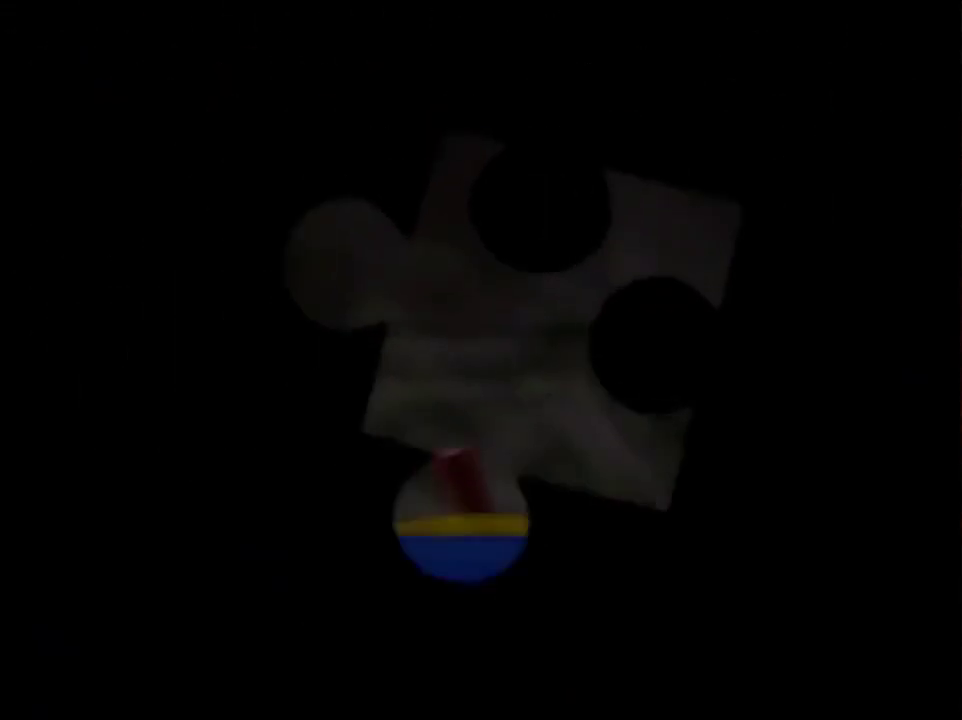
Gameplay with a controller (Nintendo layout); each line is a JSON object with the inputs held at the frame after it. "events" lists button and stick changes between this image and that frame as [ms after this image, input, new state], when the widget could be followed in between. Not read: L3 R1 R3.
{"buttons": [], "left_stick": "up", "events": []}
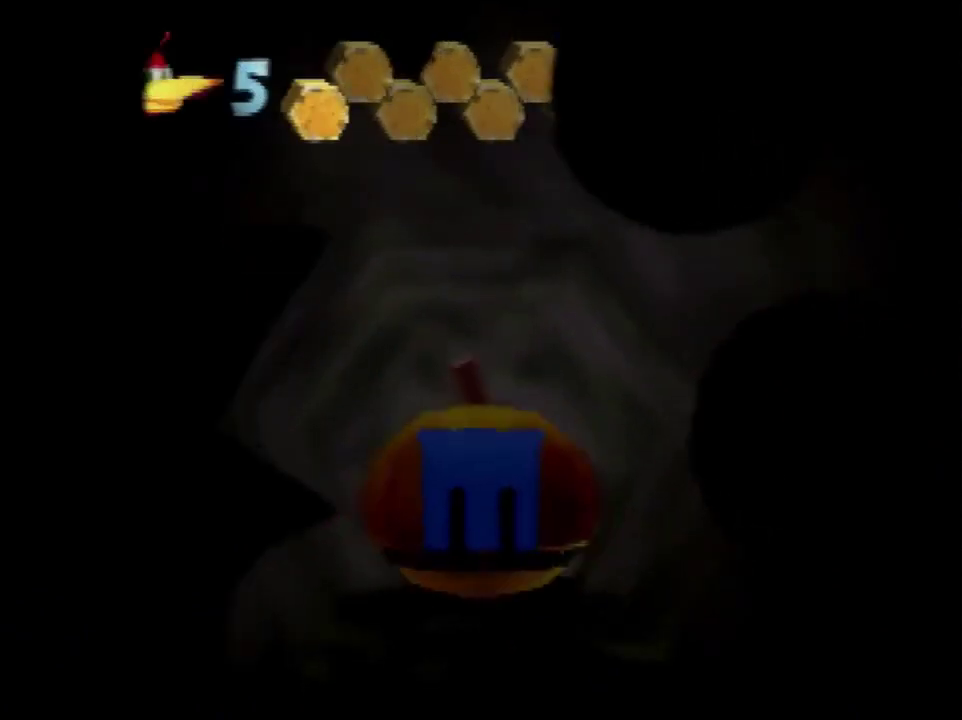
{"buttons": [], "left_stick": "up", "events": []}
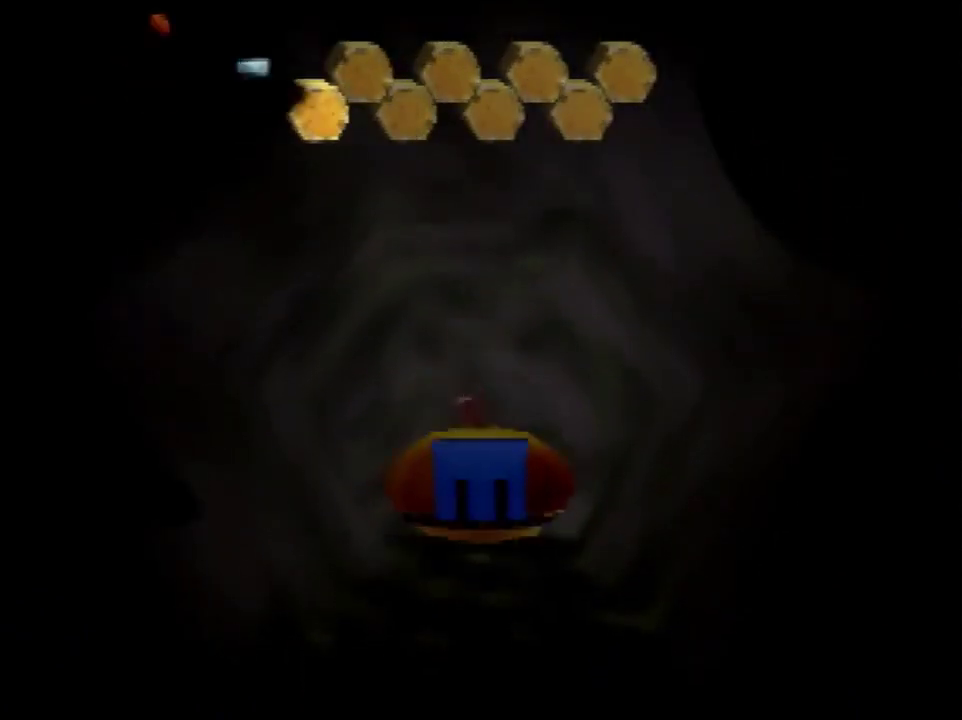
{"buttons": [], "left_stick": "up", "events": []}
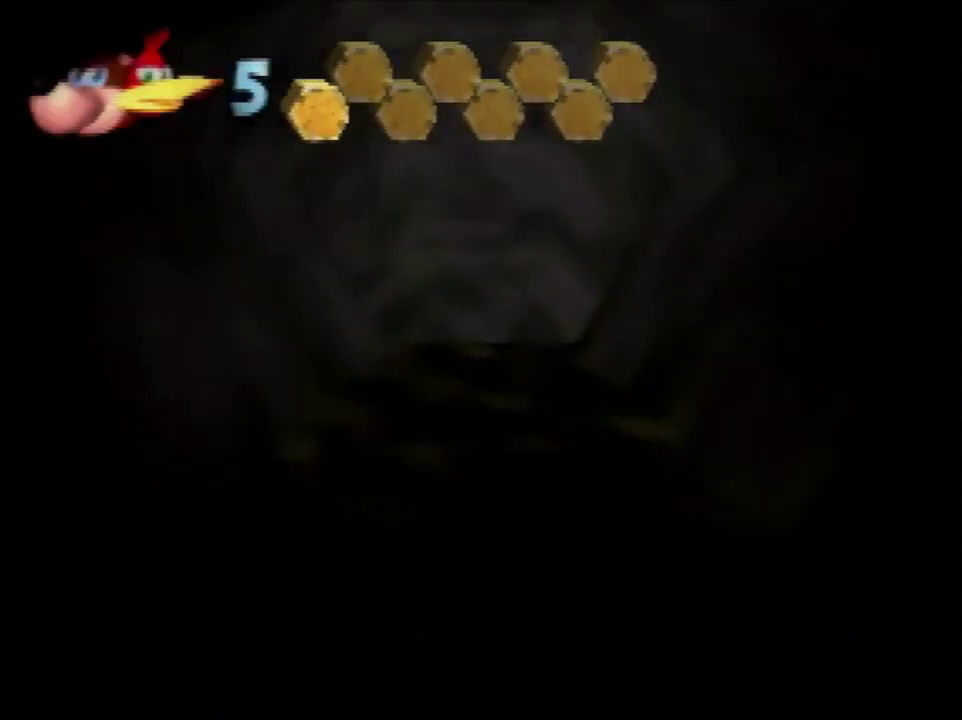
{"buttons": [], "left_stick": "up", "events": []}
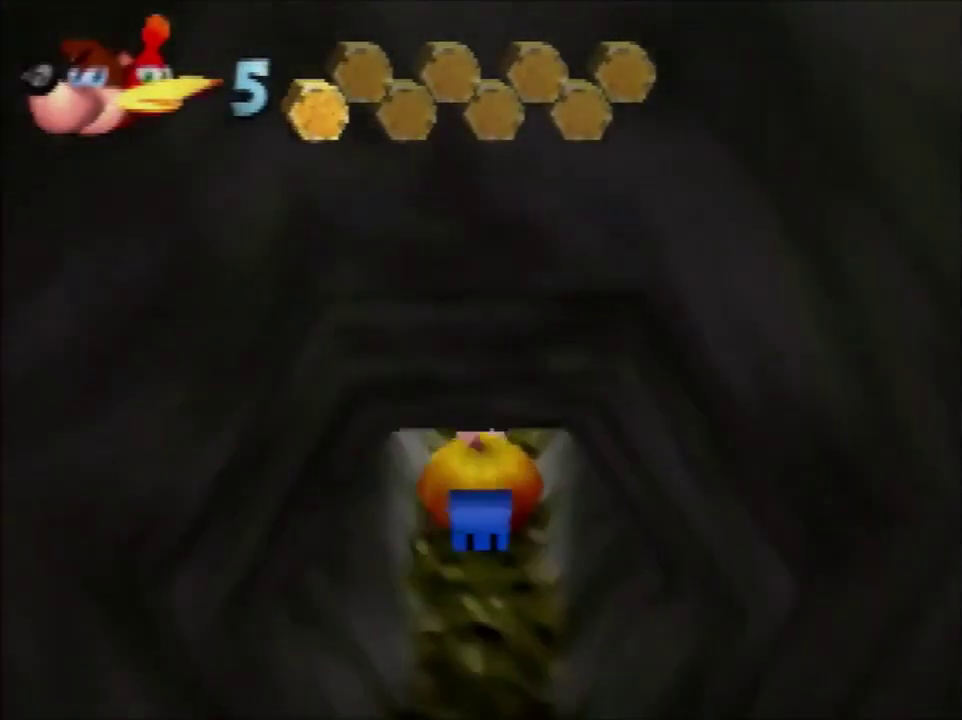
{"buttons": [], "left_stick": "up", "events": []}
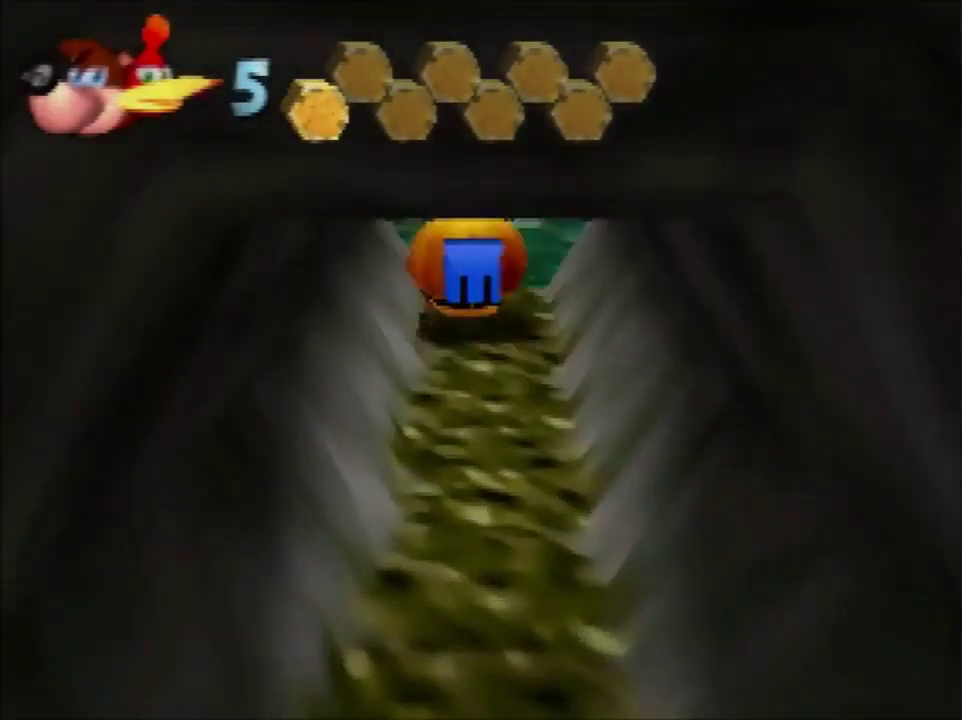
{"buttons": [], "left_stick": "up", "events": []}
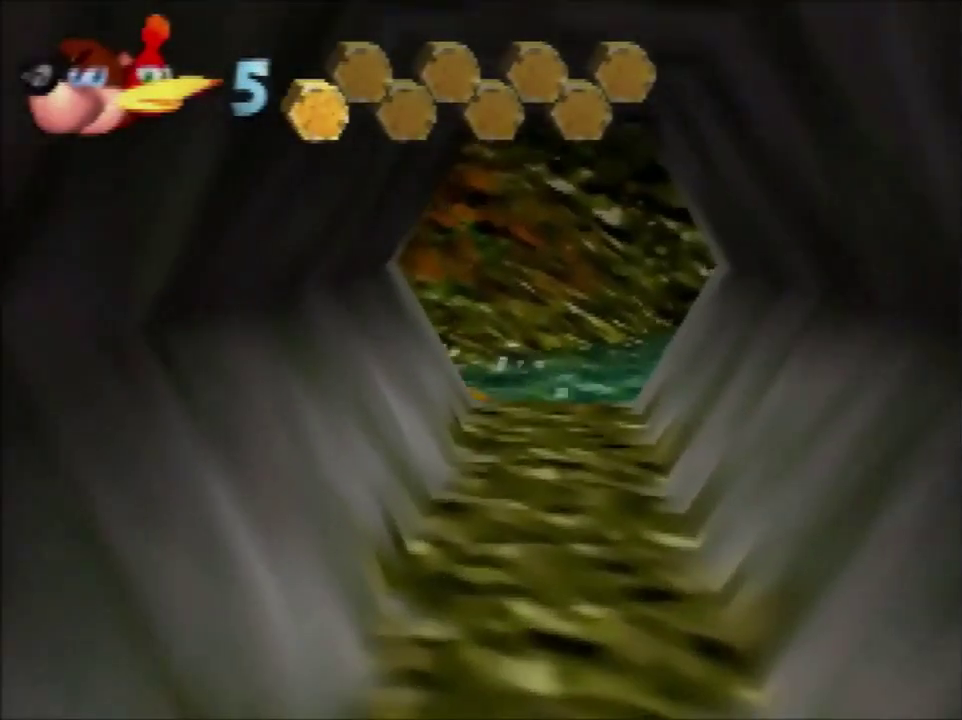
{"buttons": [], "left_stick": "up", "events": [[67, "A", "down"], [234, "A", "up"]]}
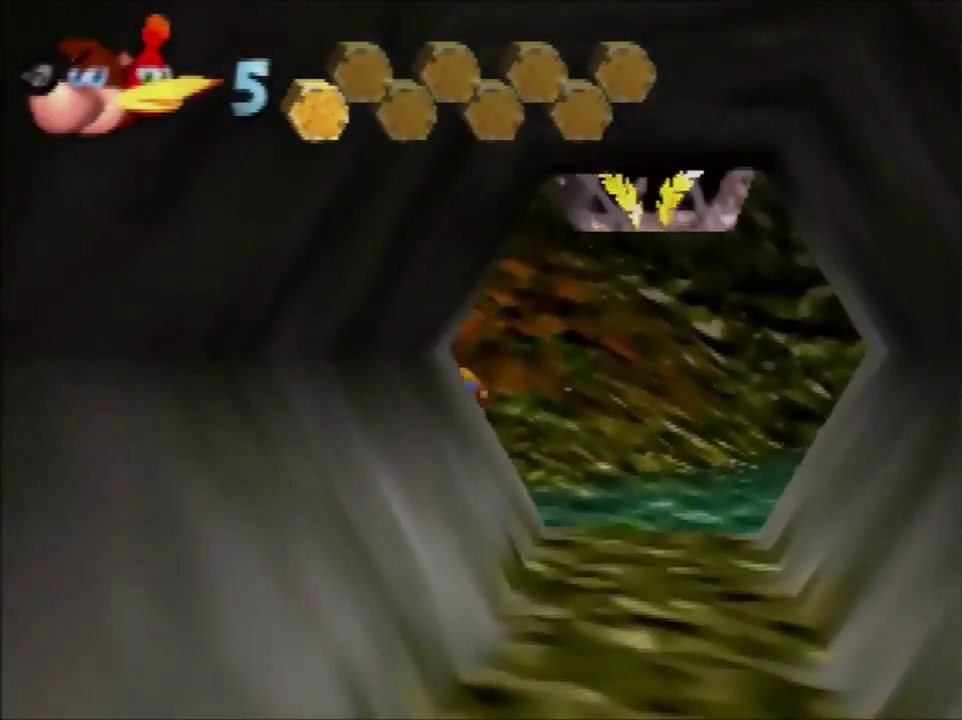
{"buttons": ["A"], "left_stick": "up", "events": [[100, "A", "down"], [267, "A", "up"], [500, "A", "down"]]}
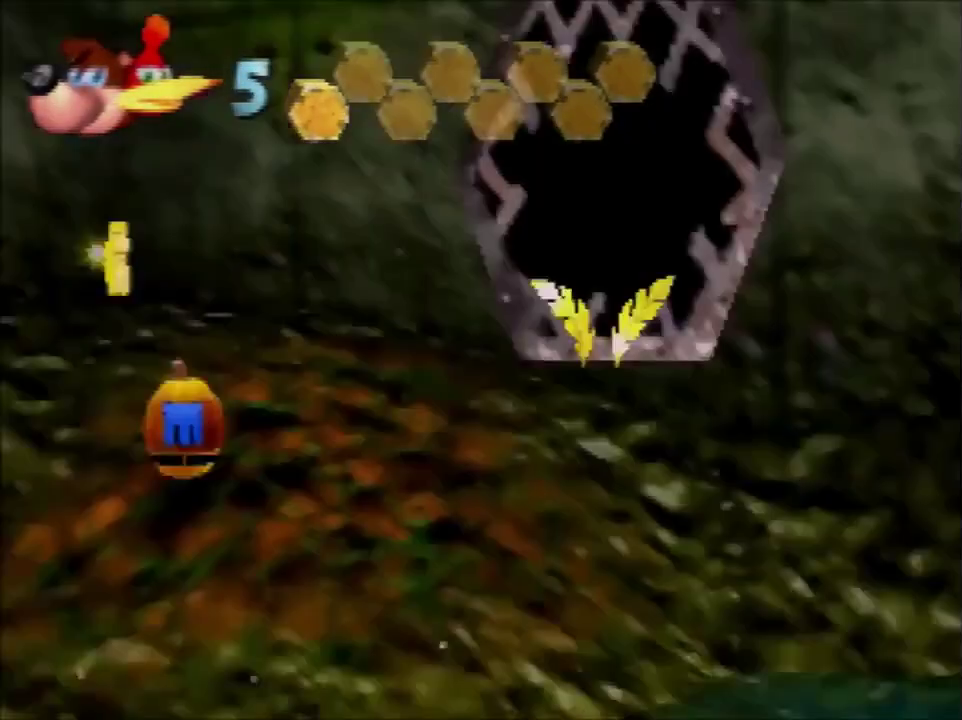
{"buttons": [], "left_stick": "up", "events": [[100, "A", "up"]]}
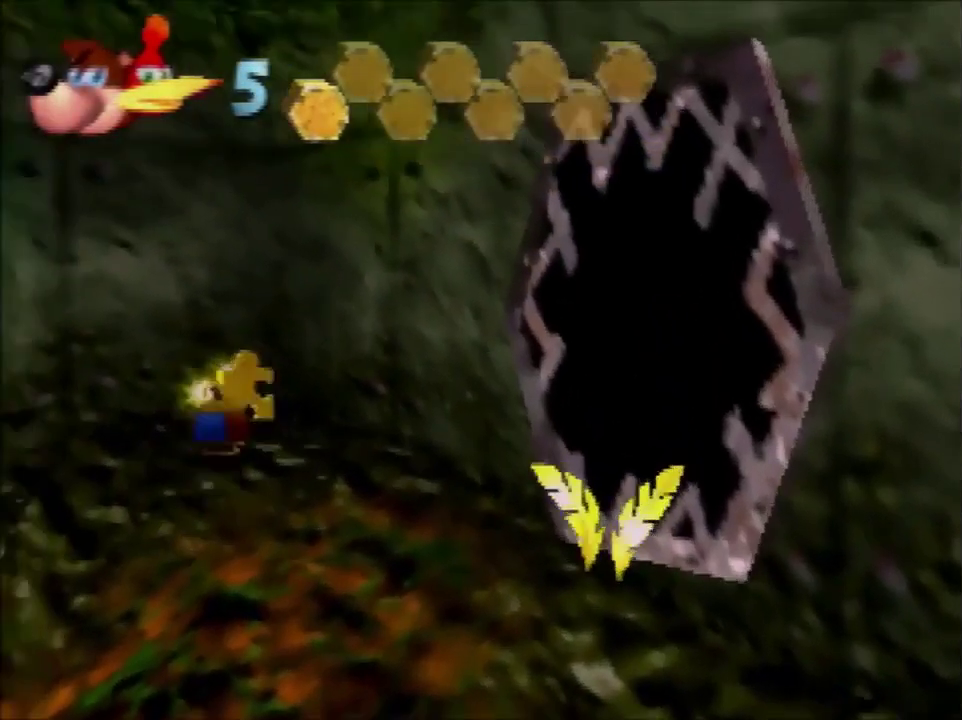
{"buttons": [], "left_stick": "down", "events": [[133, "left_stick", "down"]]}
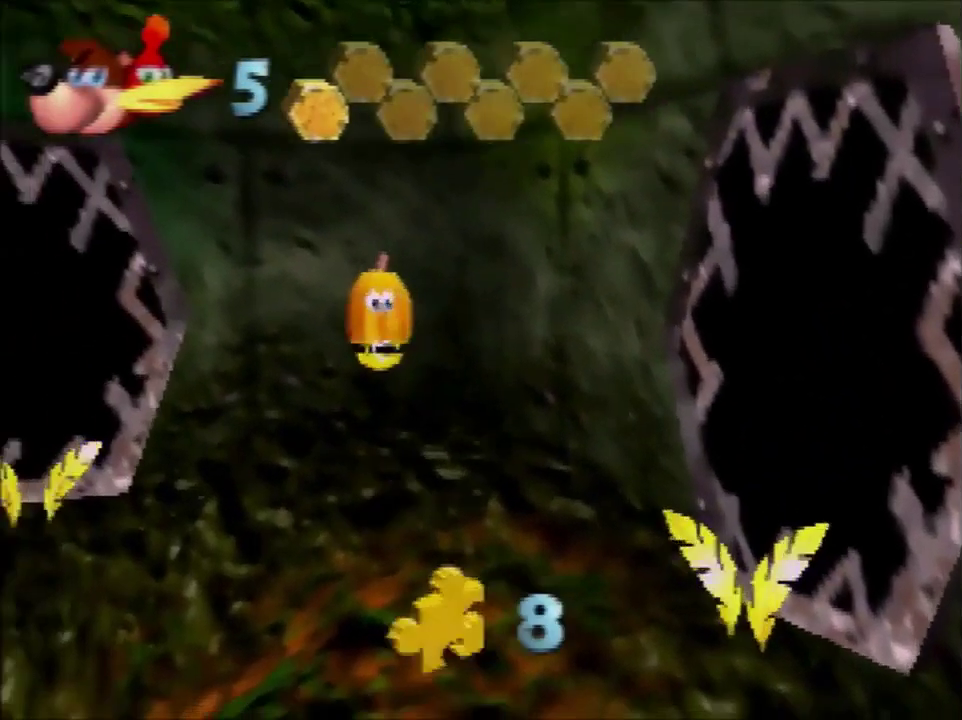
{"buttons": ["A"], "left_stick": "down-left", "events": [[300, "left_stick", "down-left"], [367, "A", "down"], [434, "A", "up"], [501, "A", "down"]]}
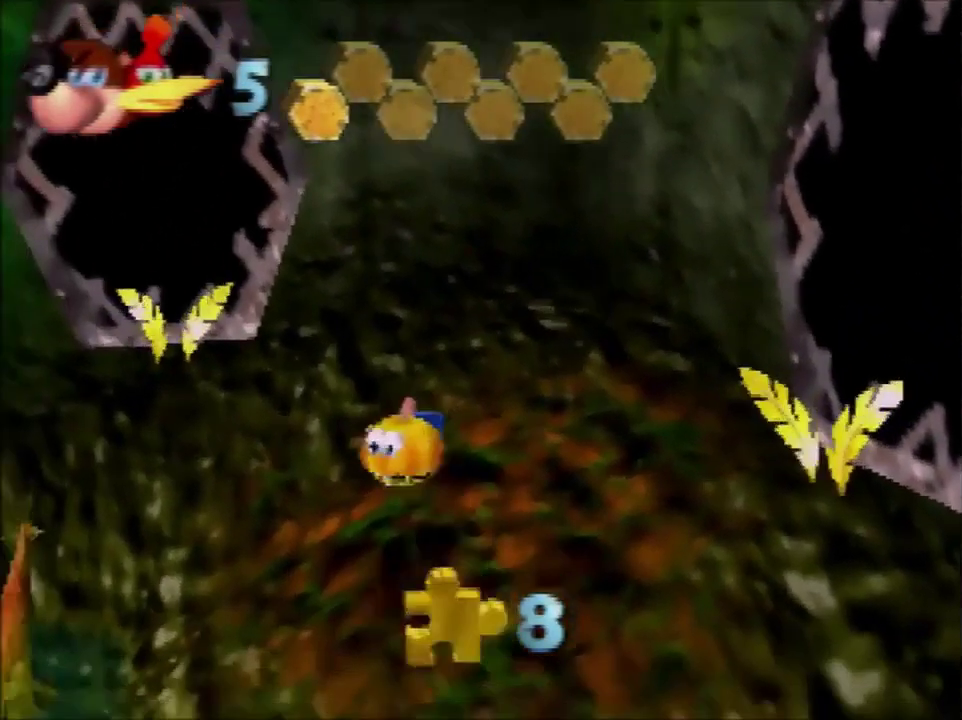
{"buttons": [], "left_stick": "left", "events": [[66, "A", "up"], [233, "left_stick", "left"]]}
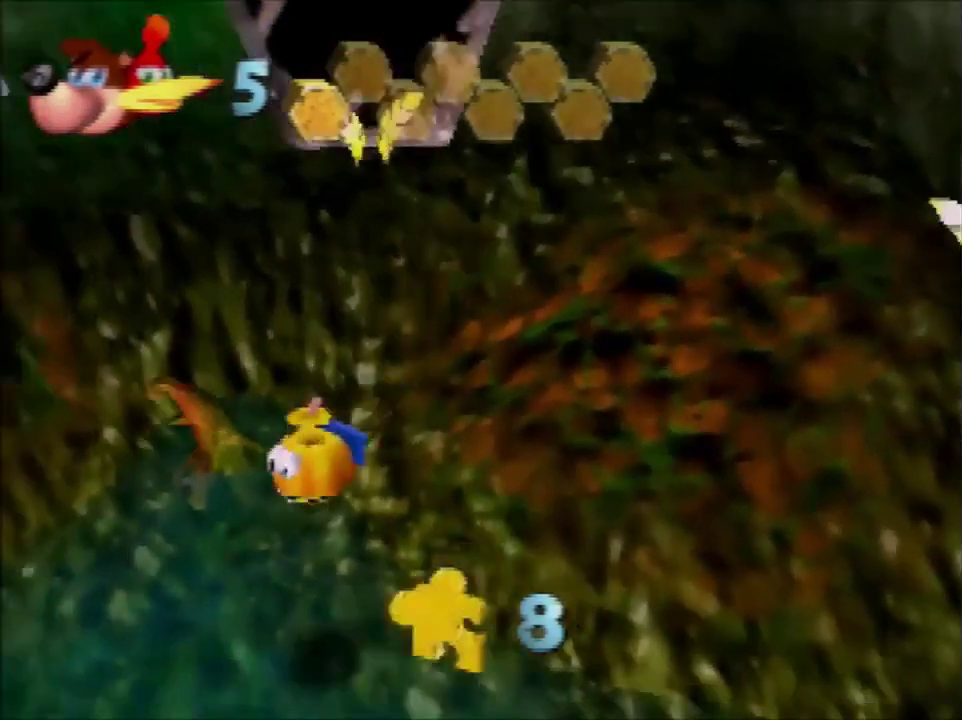
{"buttons": [], "left_stick": "up-left", "events": [[434, "left_stick", "up-left"]]}
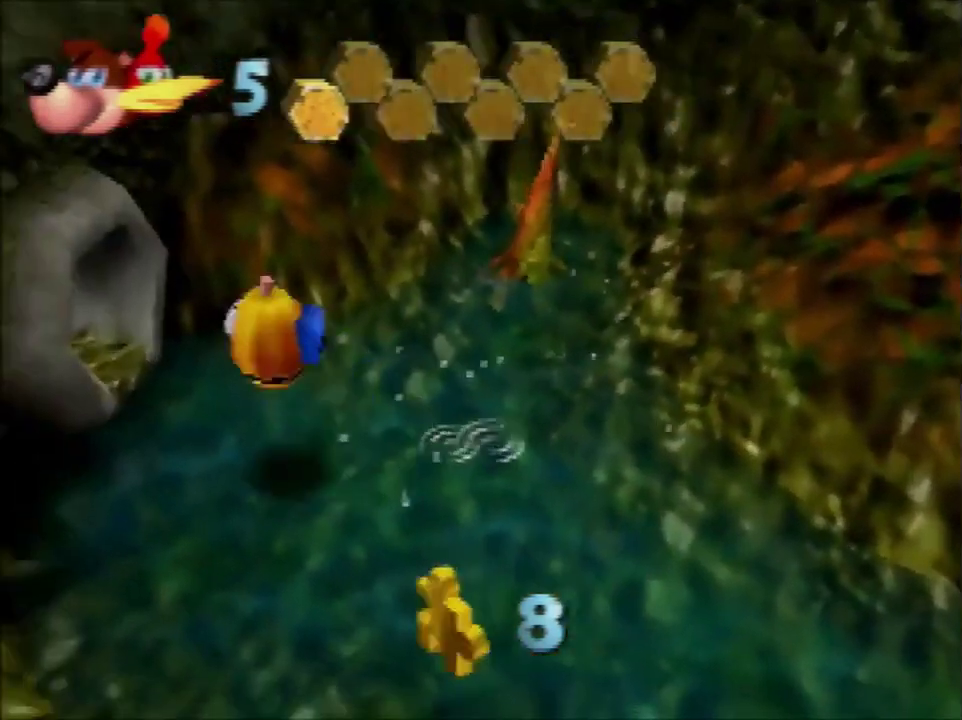
{"buttons": [], "left_stick": "up-left", "events": [[400, "A", "down"], [467, "A", "up"]]}
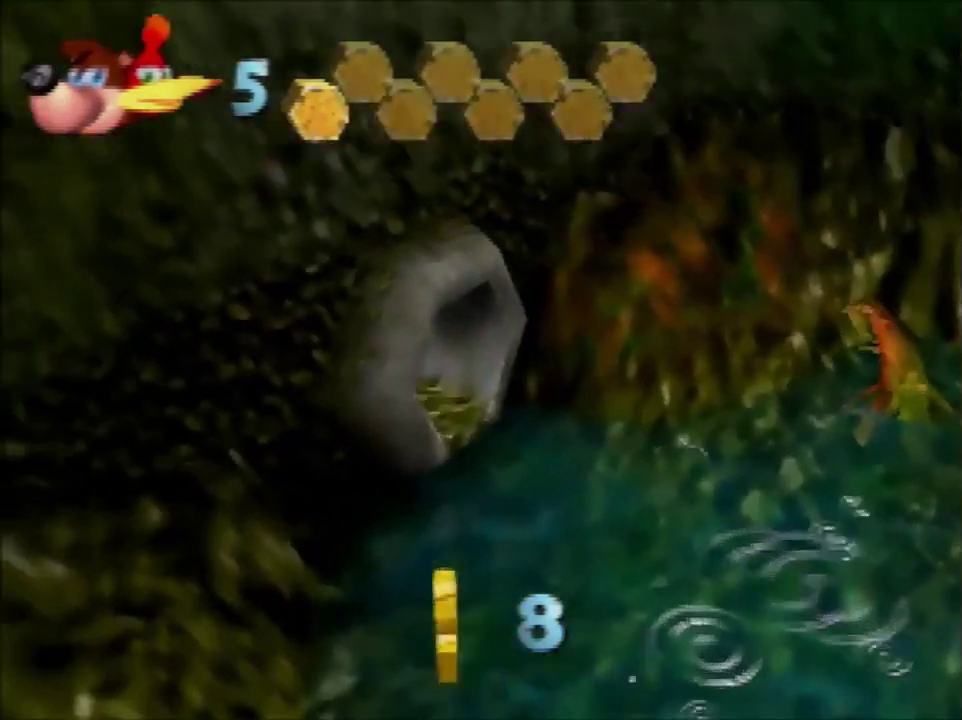
{"buttons": [], "left_stick": "up", "events": [[33, "A", "down"], [100, "A", "up"], [267, "left_stick", "up"]]}
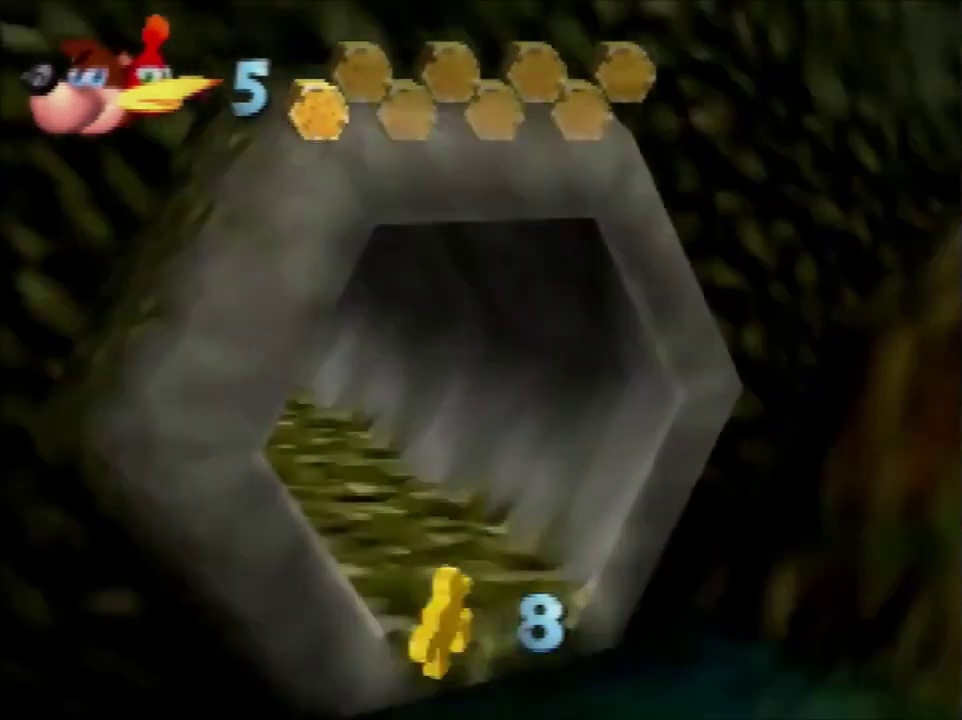
{"buttons": [], "left_stick": "up", "events": [[433, "A", "down"], [500, "A", "up"]]}
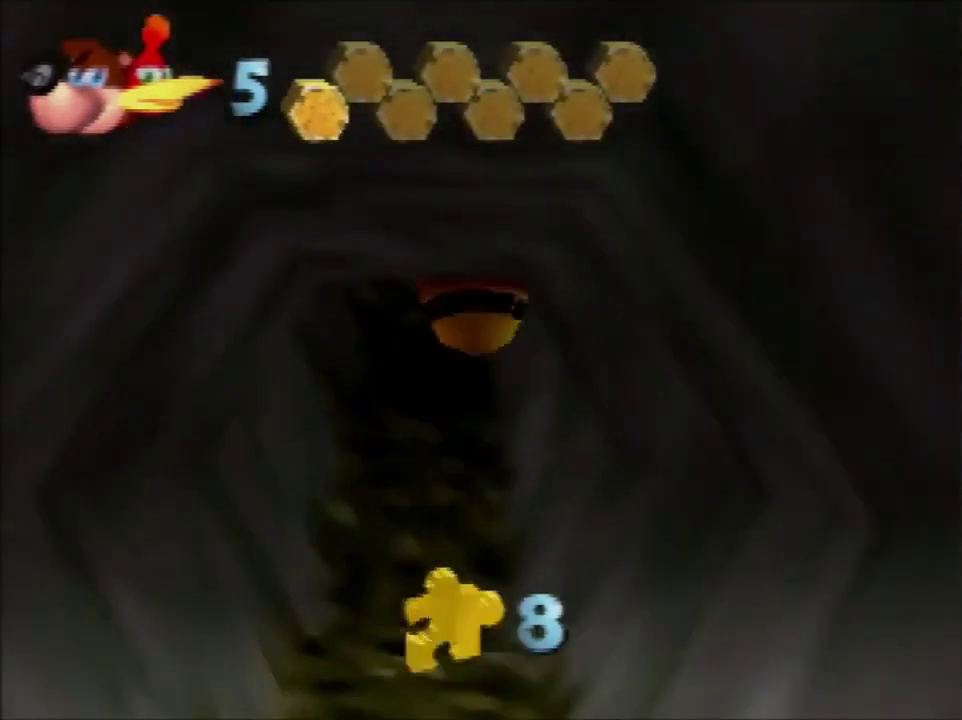
{"buttons": [], "left_stick": "up", "events": [[67, "A", "down"], [134, "A", "up"], [434, "A", "down"], [501, "A", "up"]]}
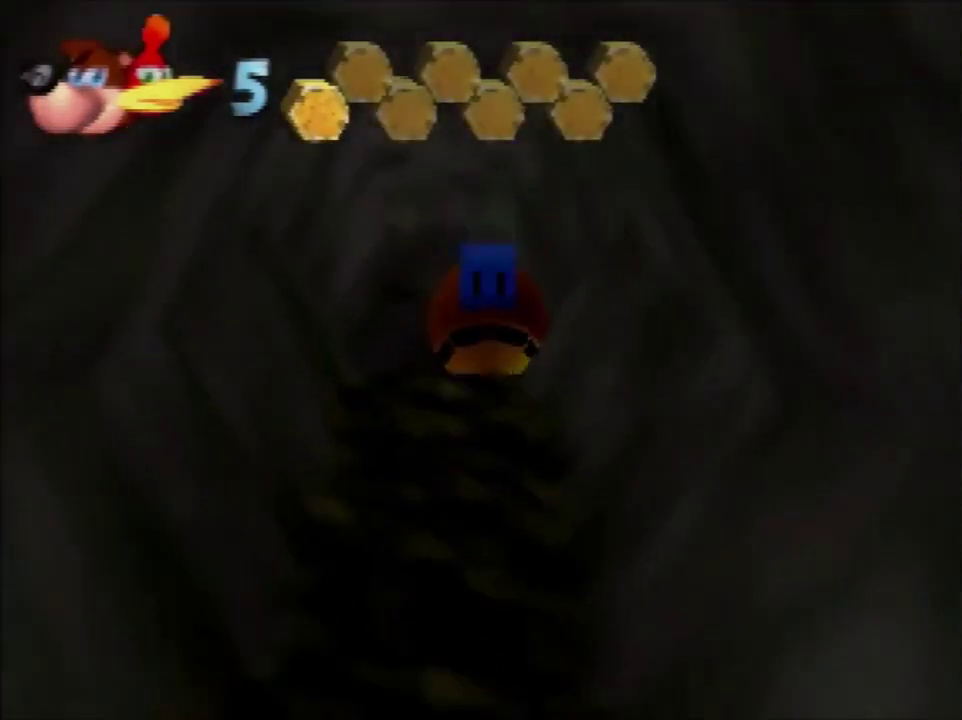
{"buttons": ["A"], "left_stick": "down-left", "events": [[367, "left_stick", "center"], [467, "left_stick", "down-left"], [500, "A", "down"]]}
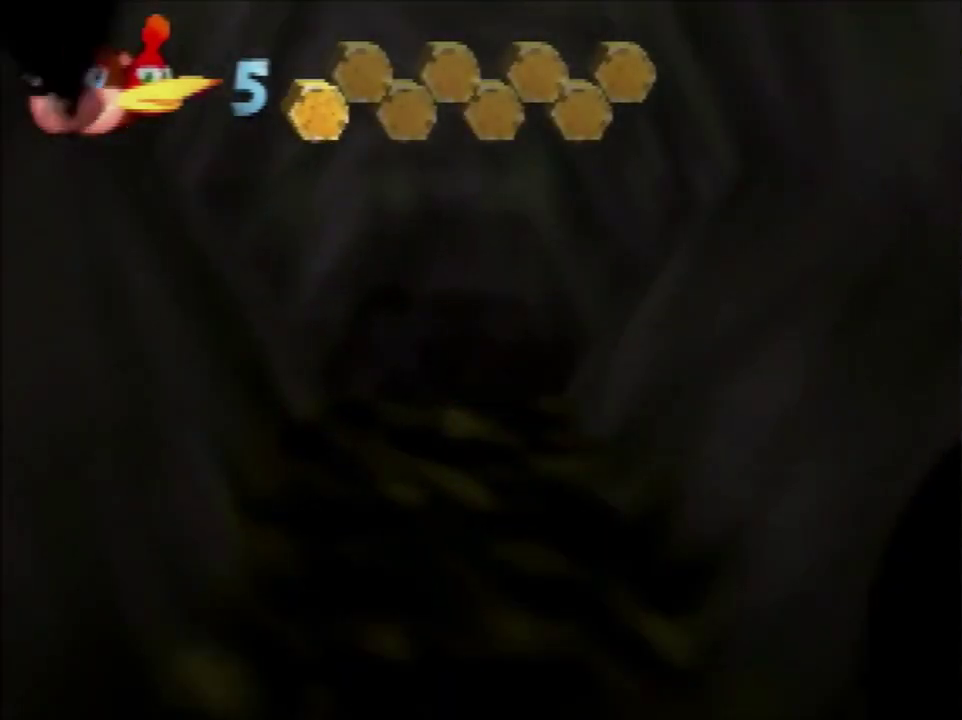
{"buttons": [], "left_stick": "down-left", "events": [[367, "A", "up"], [434, "A", "down"], [501, "A", "up"]]}
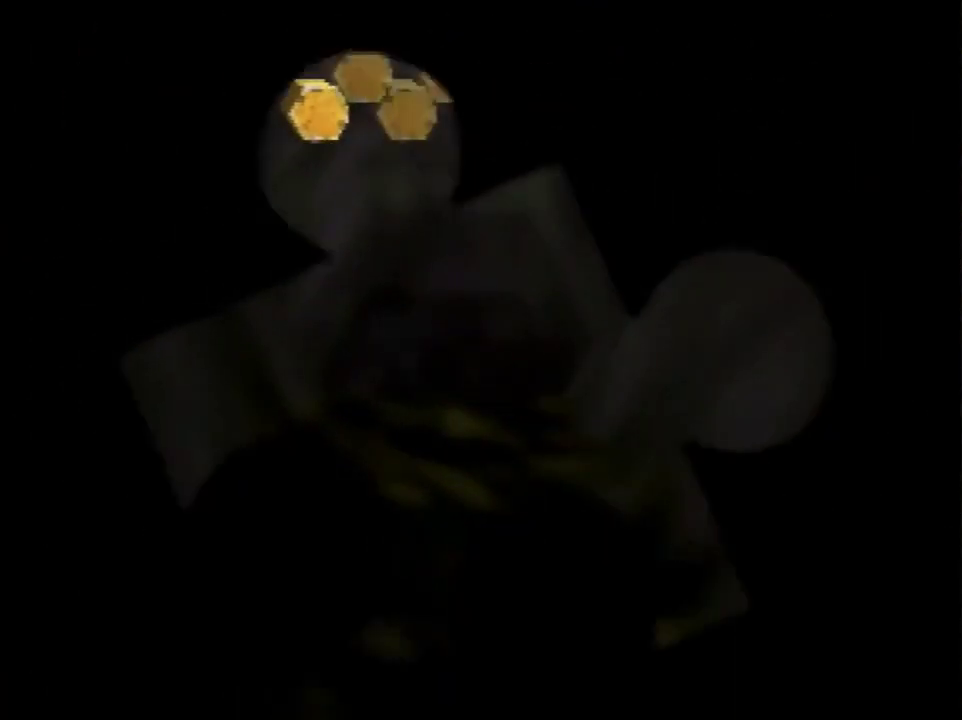
{"buttons": [], "left_stick": "down-left", "events": []}
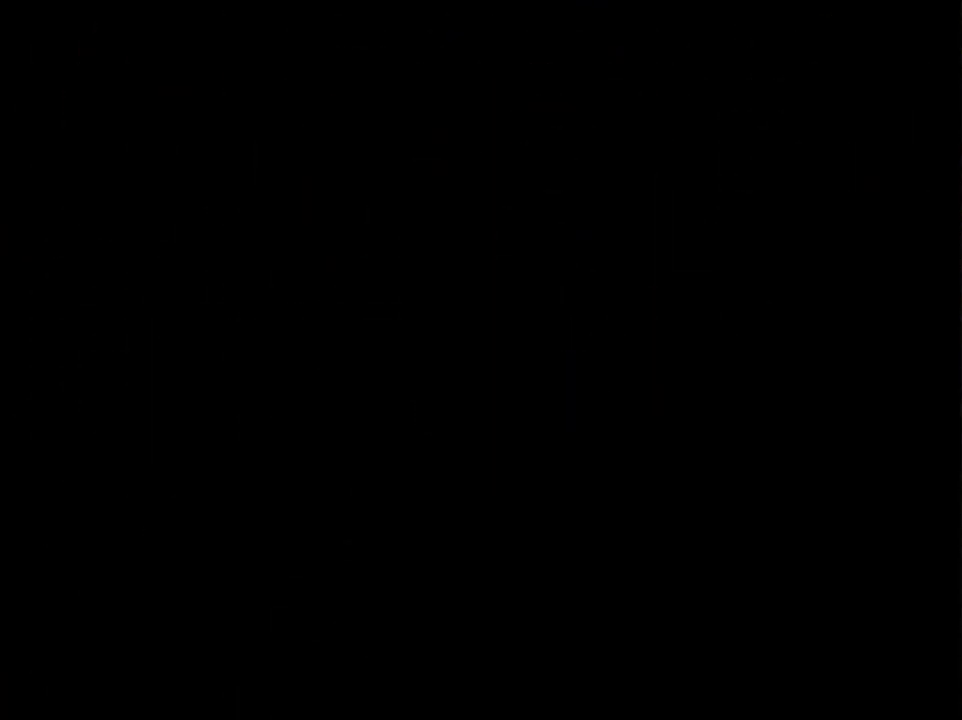
{"buttons": [], "left_stick": "down-left", "events": [[67, "A", "down"], [134, "A", "up"], [200, "A", "down"], [267, "A", "up"], [434, "A", "down"], [501, "A", "up"]]}
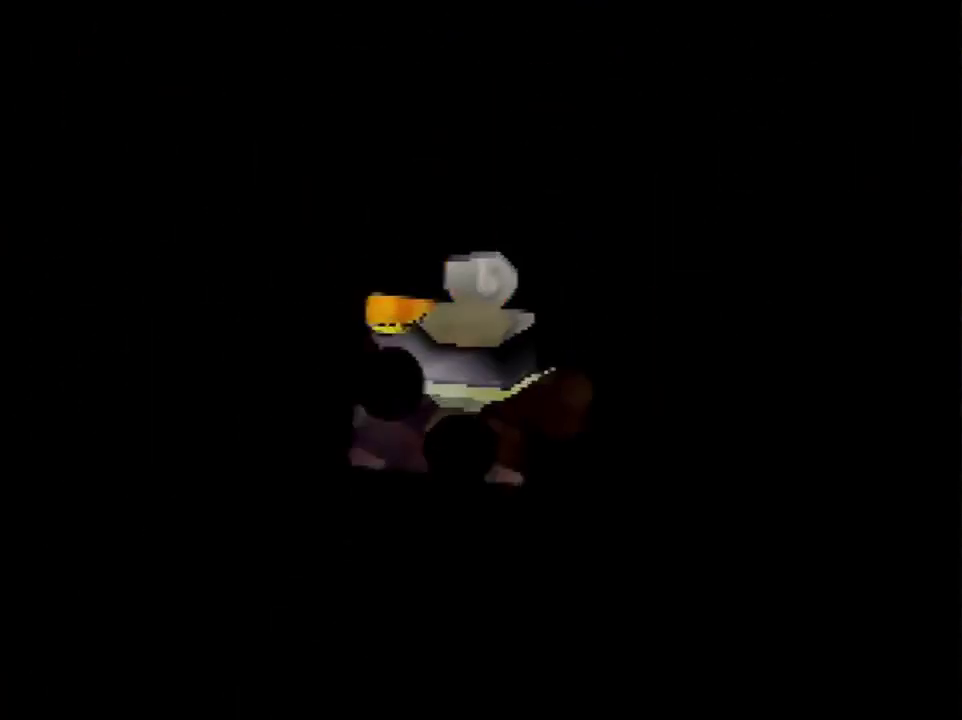
{"buttons": [], "left_stick": "down-left", "events": [[66, "A", "down"], [133, "A", "up"]]}
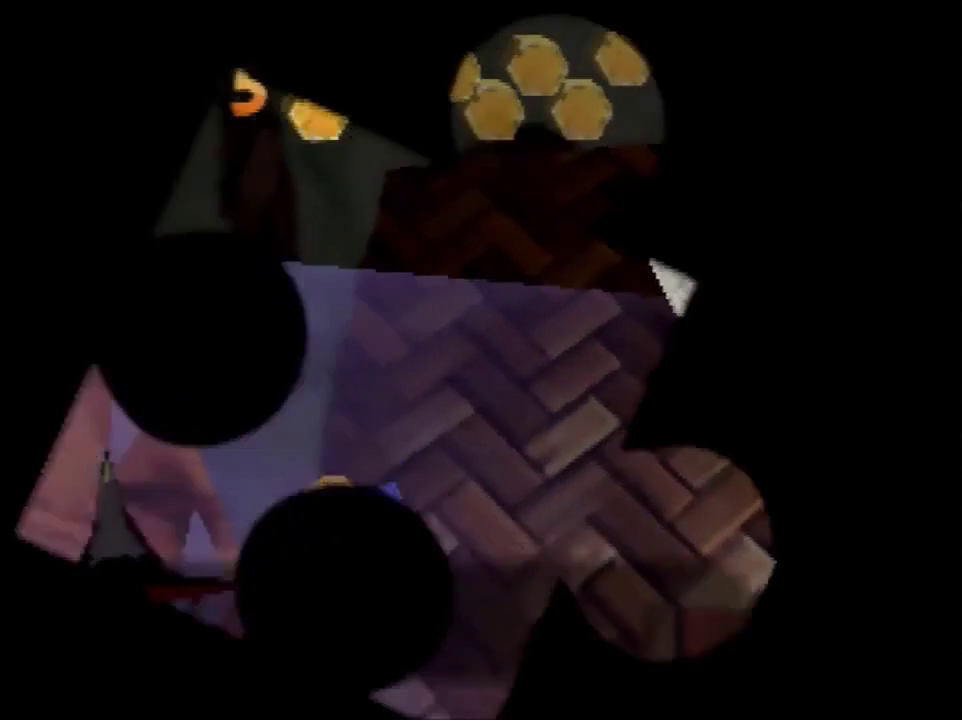
{"buttons": [], "left_stick": "left", "events": [[67, "A", "down"], [134, "A", "up"], [367, "left_stick", "left"], [434, "C_DOWN", "down"], [501, "C_DOWN", "up"]]}